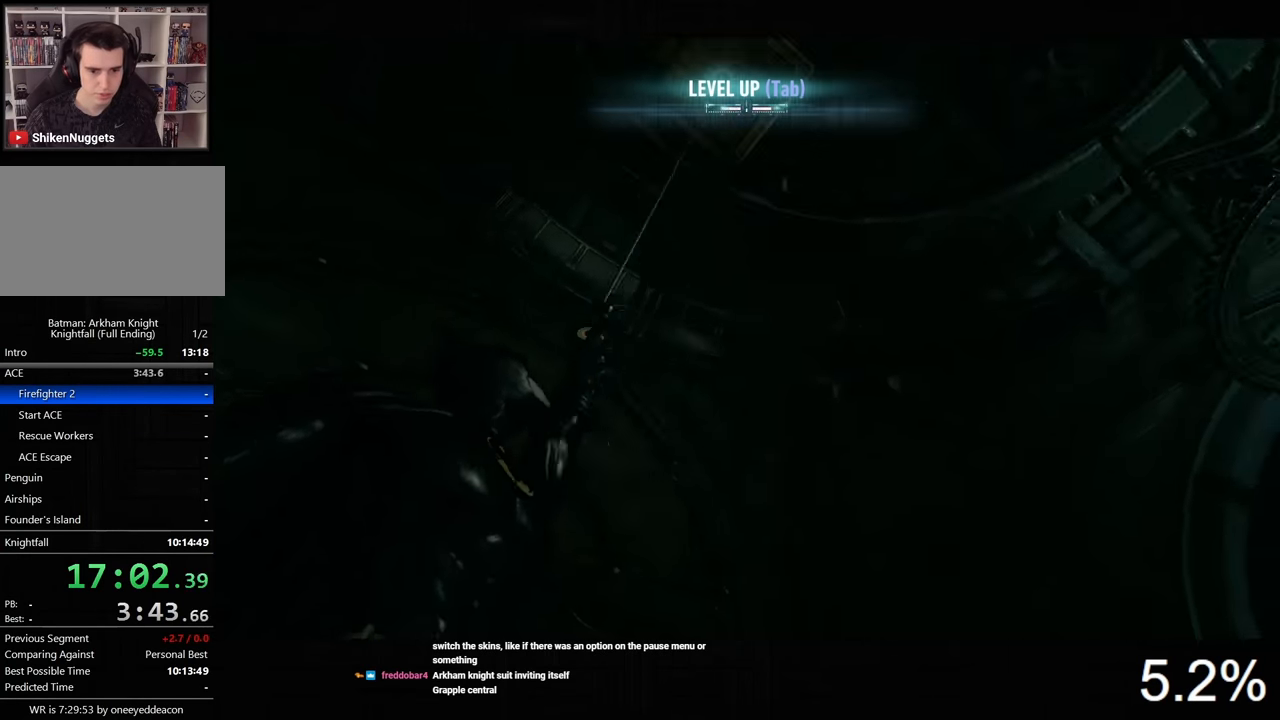
Gameplay with keyboard and mouse; each line is a JSON object with the keys and mouse buttons held at the frame after it. "events" lists presses ("down") and releases ("up") of "1", "2", "3", "4", "5", "a", "alt", "c", "caps_lock", "ctrl", "d", "e", "f", "g", "q", "r", "s", "shift", "space", "t", "tab", "v", "w", "x", "z", "mouse_left", "mouse_wheel" and "mouse_right" between this image and that frame as [ms after this image, input, new state], when the widget could be followed in between. "mouse_left", "mouse_wheel", "mouse_right" = the "left", "wheel", "right" buttons of the "mouse" list. No other keys are recorded. "wheel" means that the mouse wheel is clicked or scrolled. "mouse_move" is the direction in which the mouse moves at that frame (one of eight, or "still"), when it could be read.
{"keys": [], "mouse": [], "mouse_move": "still", "events": [[33, "space", "down"], [133, "space", "up"], [167, "space", "down"], [367, "space", "up"], [500, "w", "up"]]}
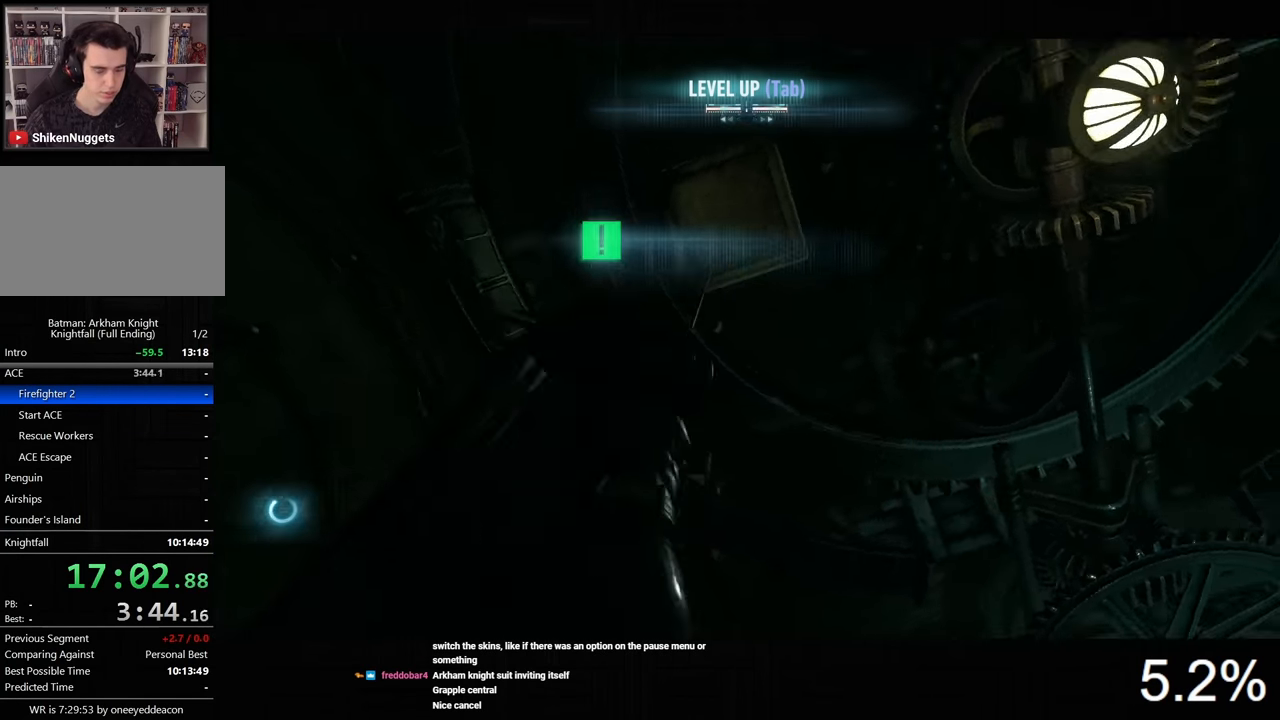
{"keys": [], "mouse": [], "mouse_move": "still", "events": []}
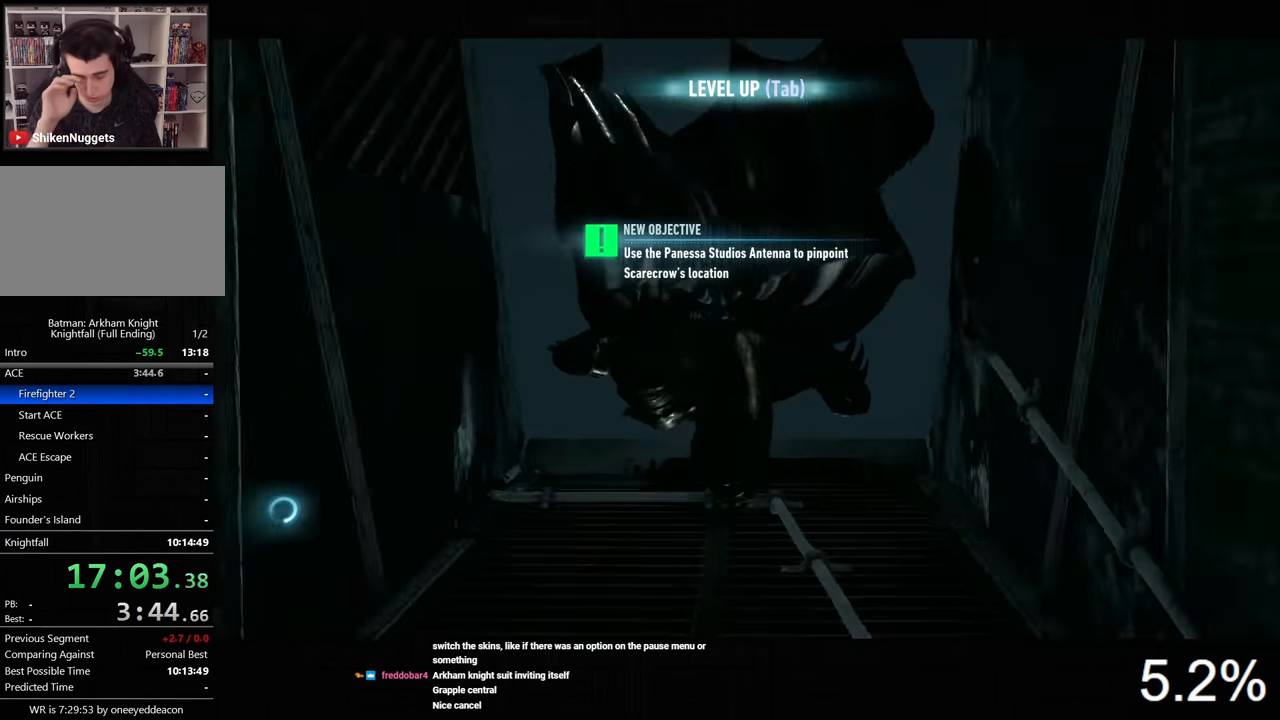
{"keys": [], "mouse": [], "mouse_move": "still", "events": []}
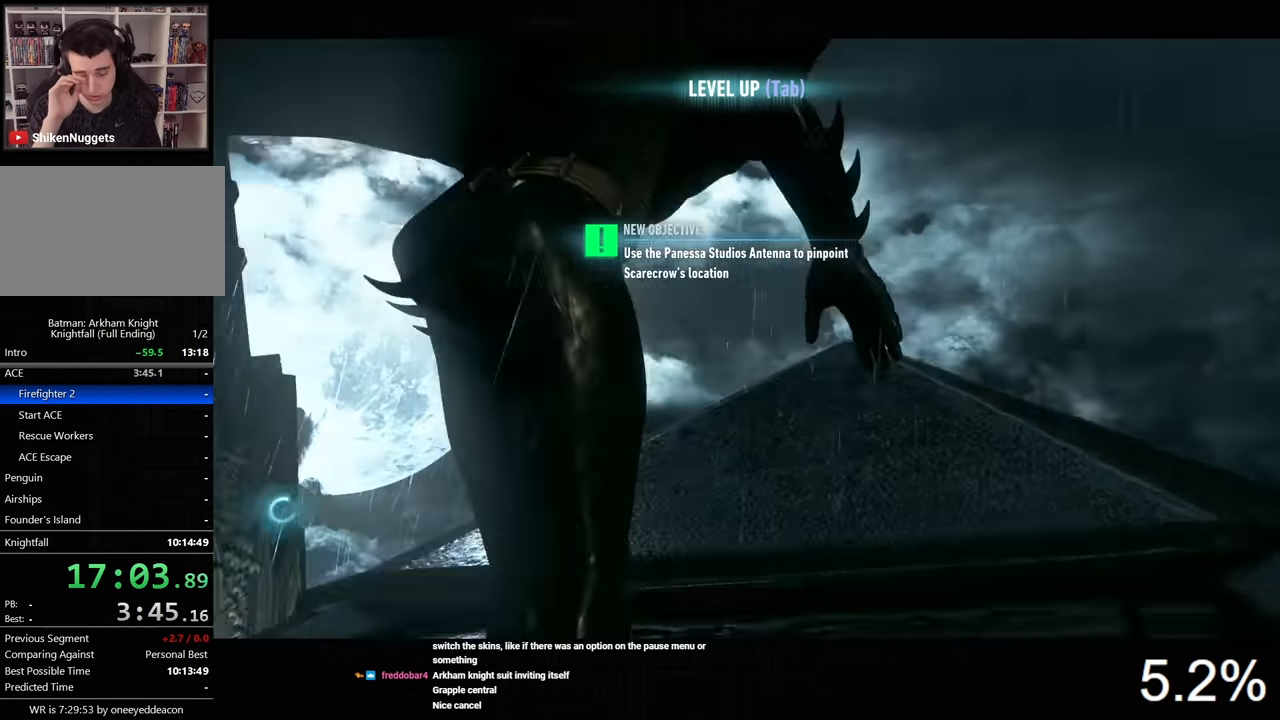
{"keys": [], "mouse": [], "mouse_move": "still", "events": []}
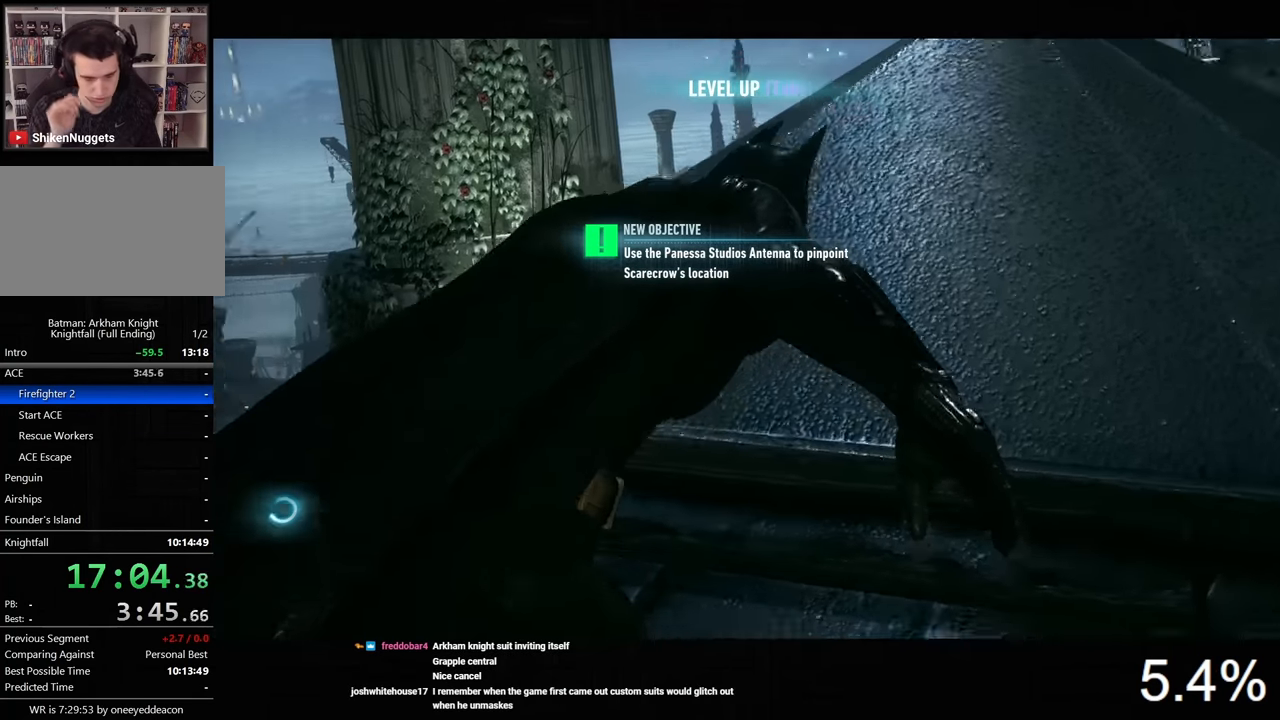
{"keys": [], "mouse": [], "mouse_move": "still", "events": []}
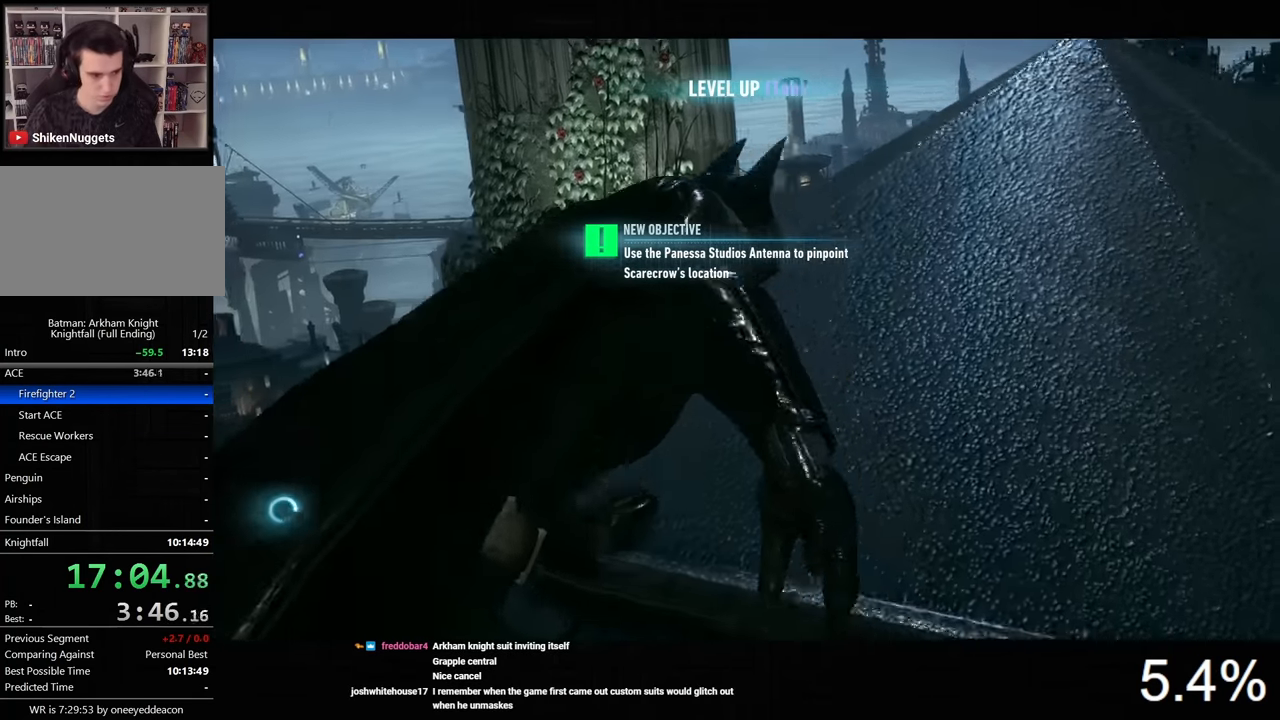
{"keys": [], "mouse": [], "mouse_move": "still", "events": []}
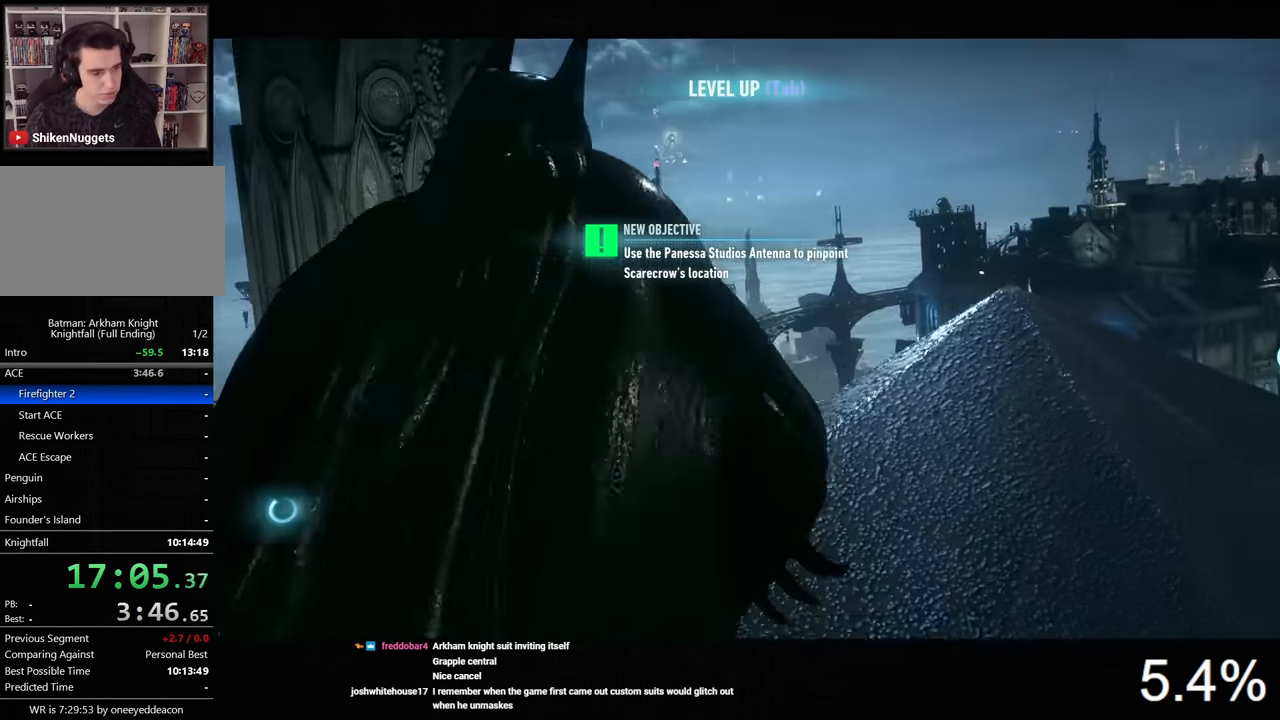
{"keys": [], "mouse": [], "mouse_move": "still", "events": []}
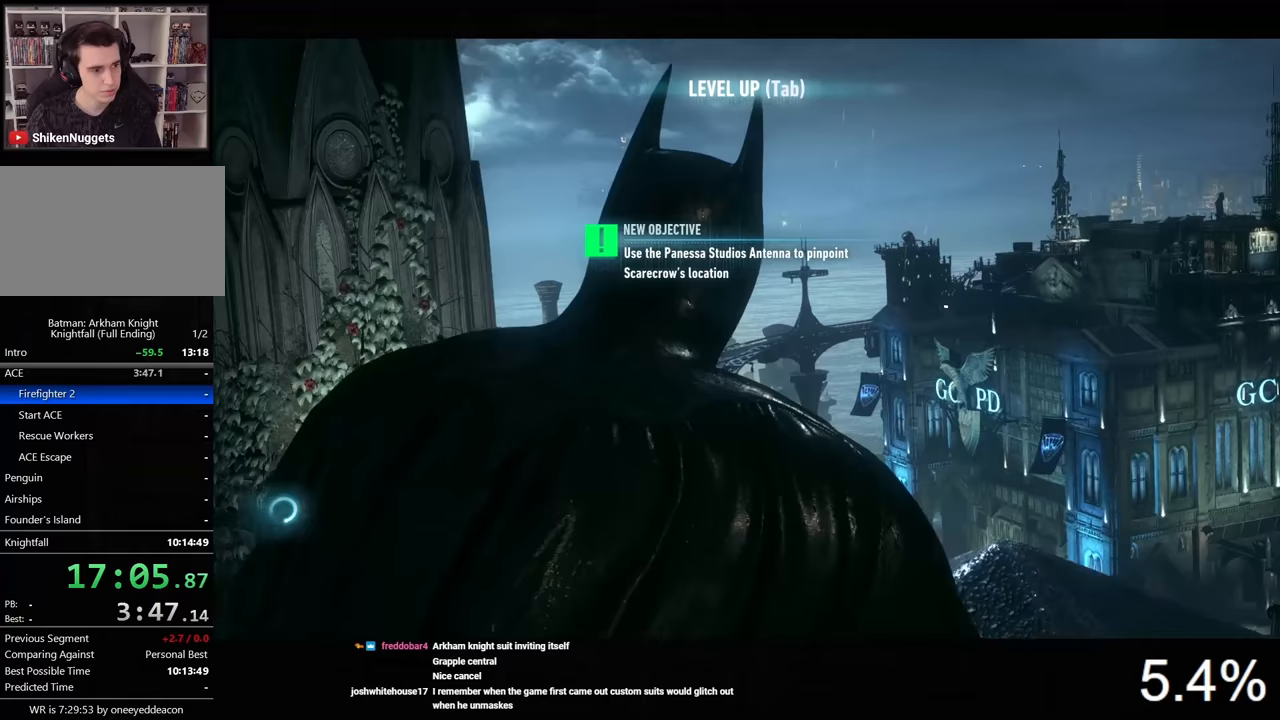
{"keys": [], "mouse": [], "mouse_move": "still", "events": []}
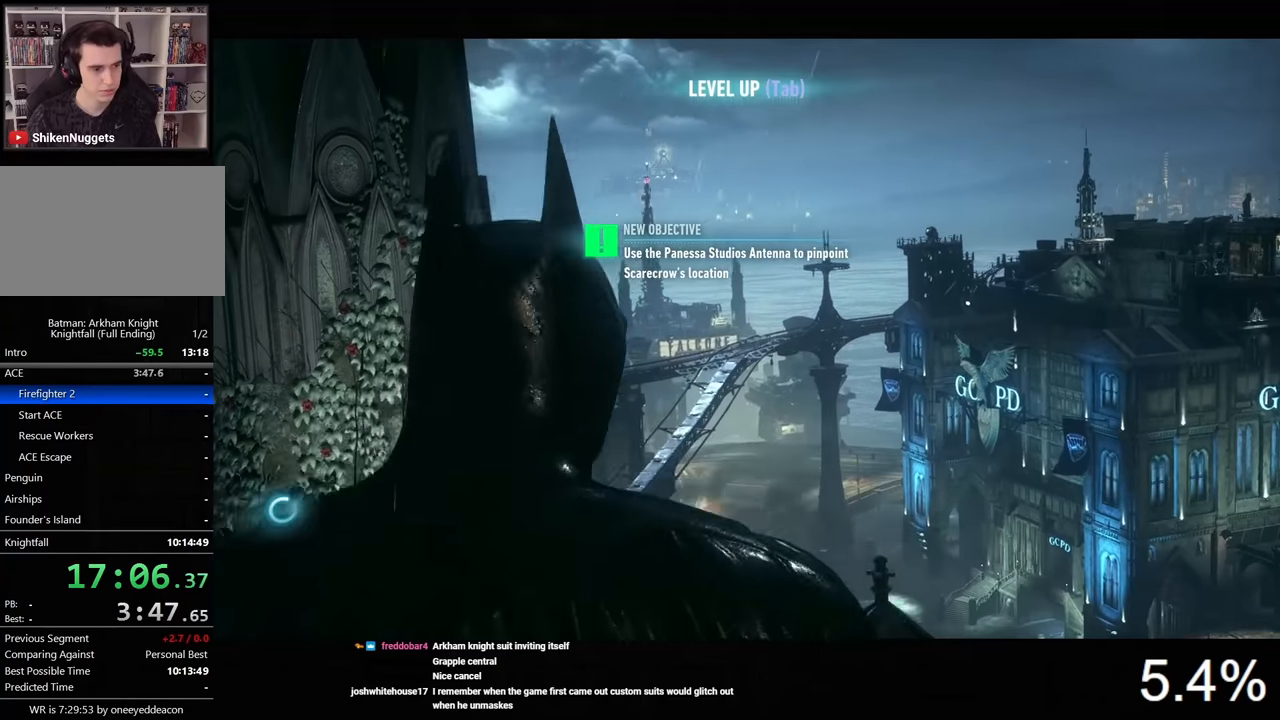
{"keys": [], "mouse": [], "mouse_move": "still", "events": []}
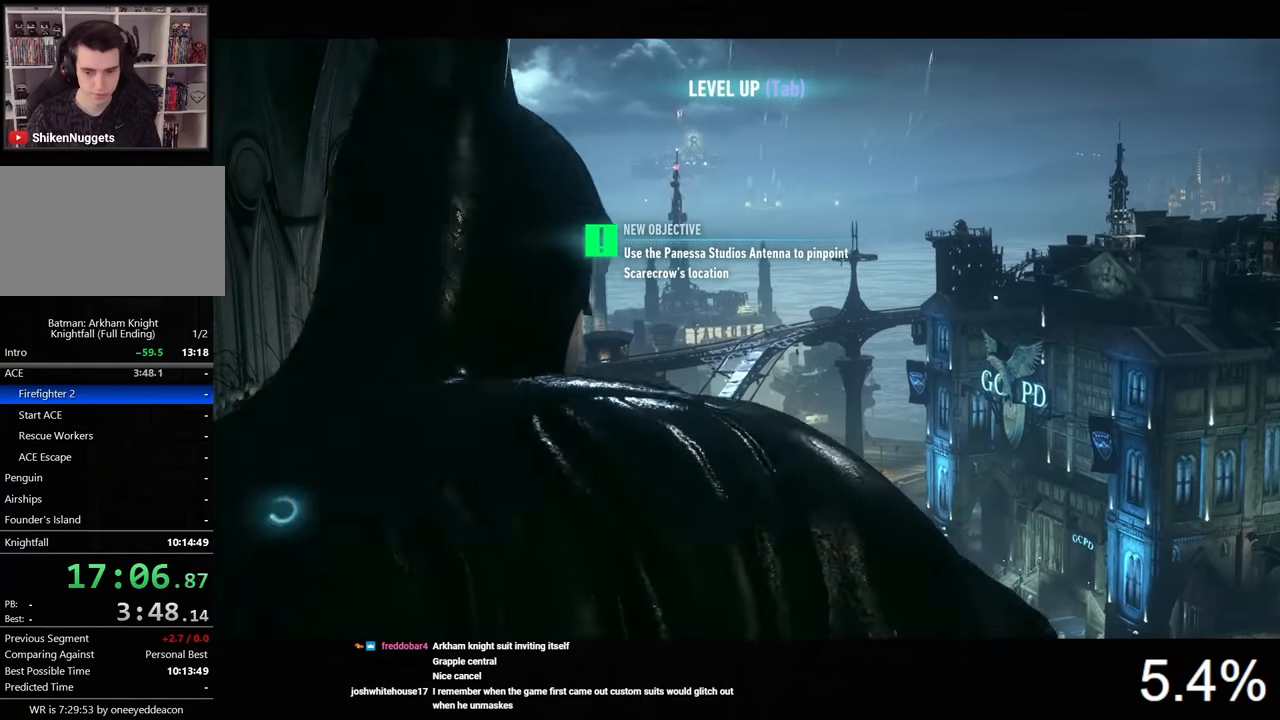
{"keys": [], "mouse": [], "mouse_move": "still", "events": []}
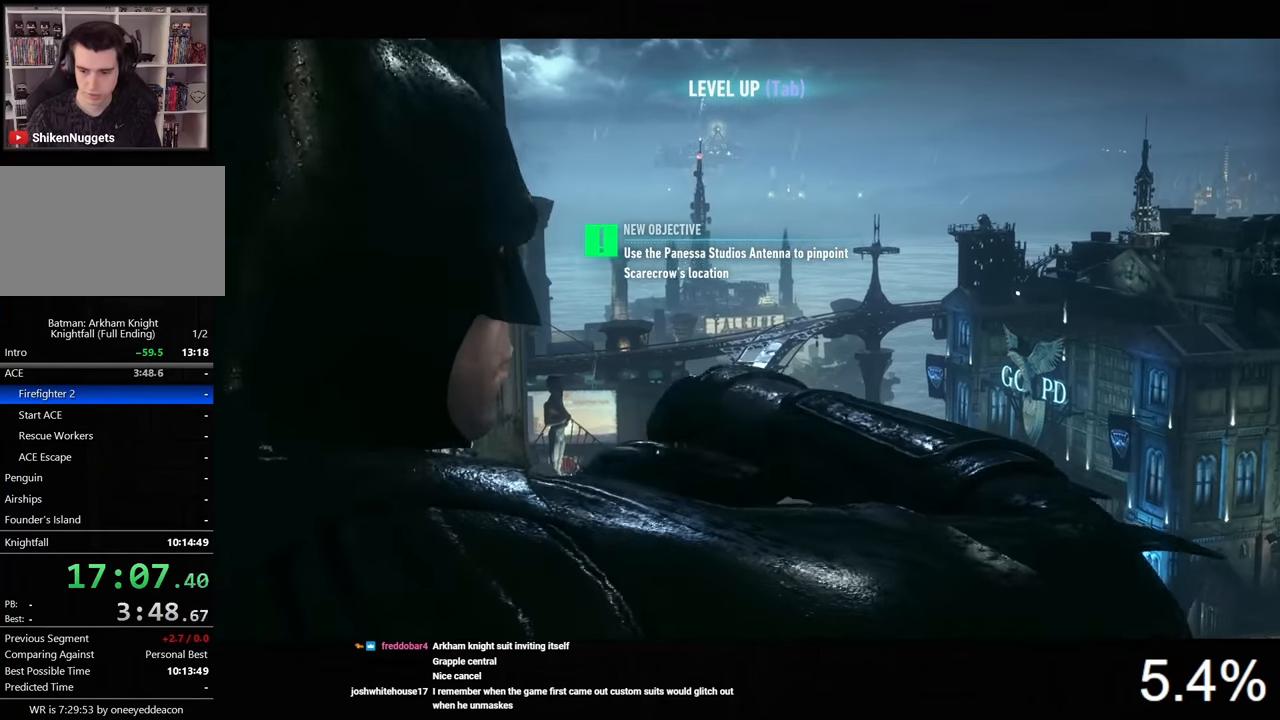
{"keys": [], "mouse": [], "mouse_move": "still", "events": []}
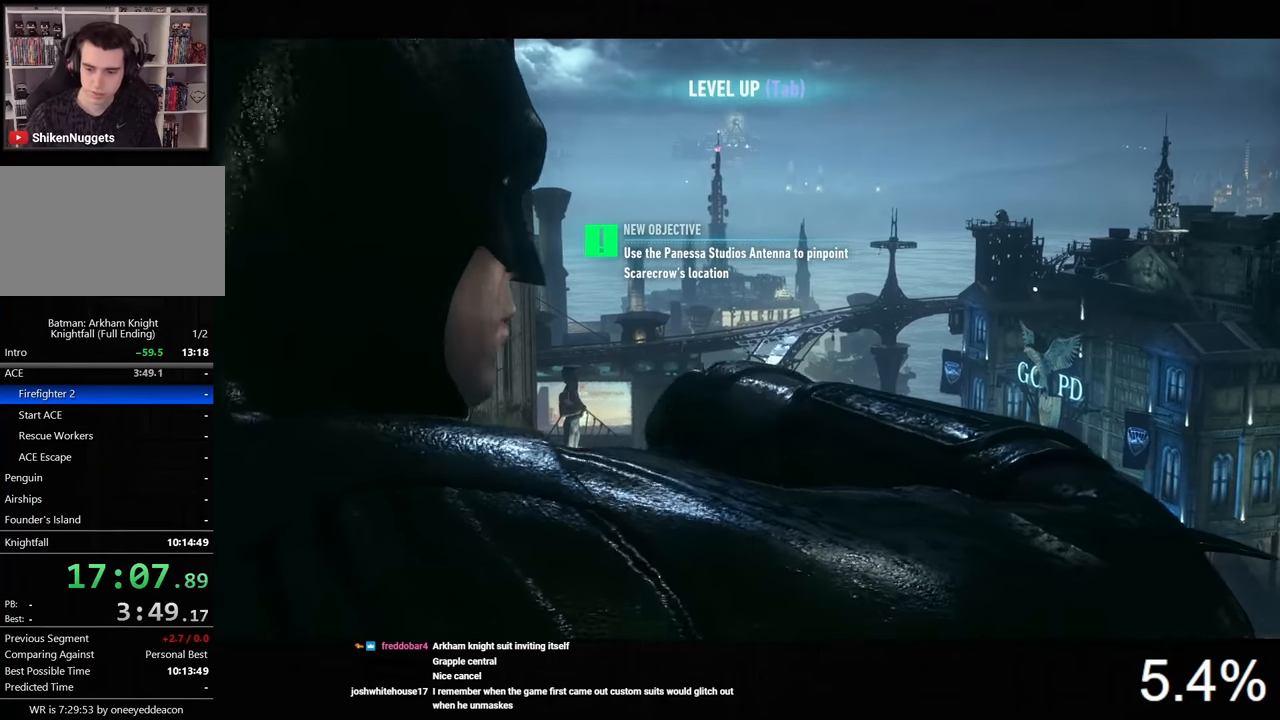
{"keys": ["a", "w"], "mouse": [], "mouse_move": "still", "events": [[67, "a", "down"], [100, "w", "down"]]}
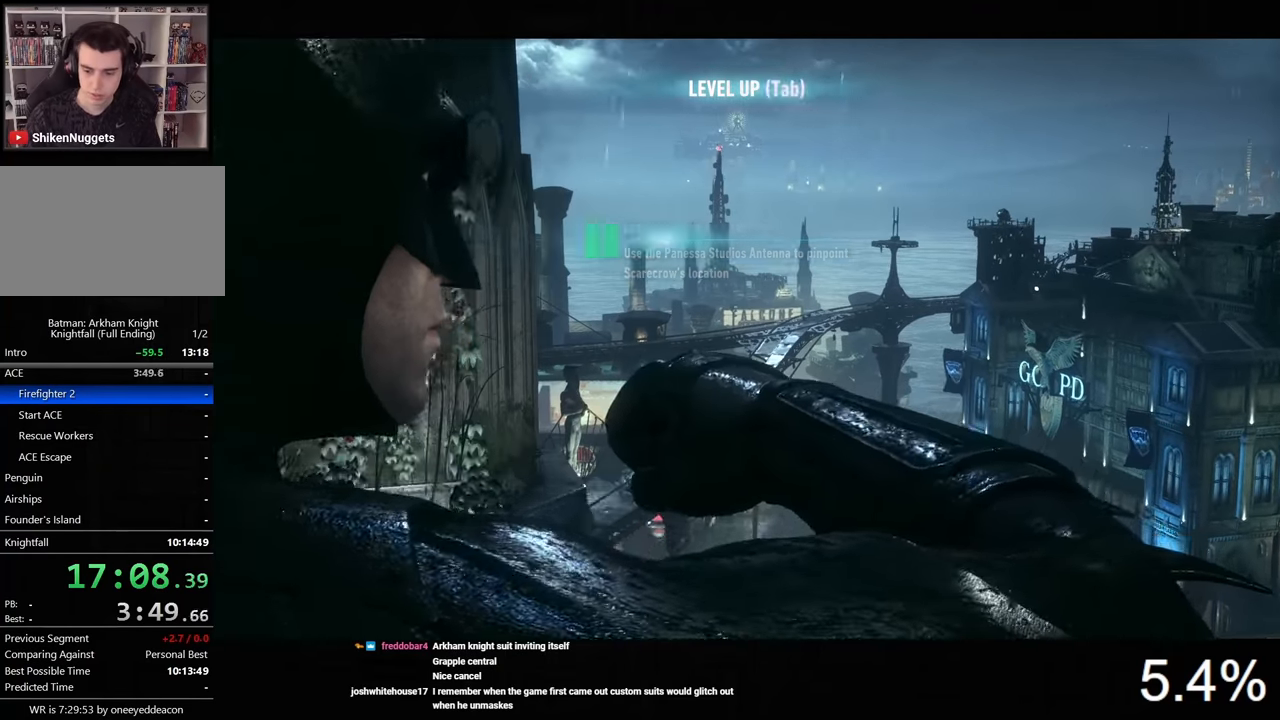
{"keys": ["a", "w"], "mouse": [], "mouse_move": "down-left", "events": []}
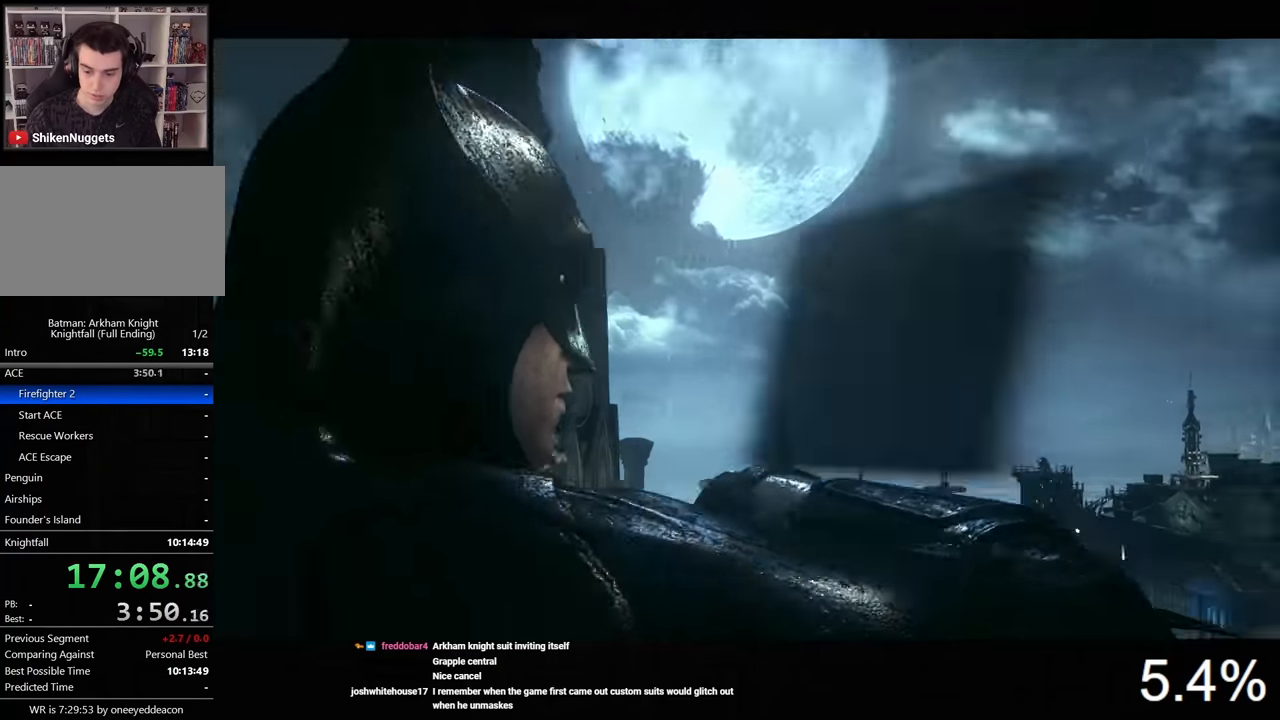
{"keys": ["w"], "mouse": [], "mouse_move": "still", "events": [[167, "a", "up"]]}
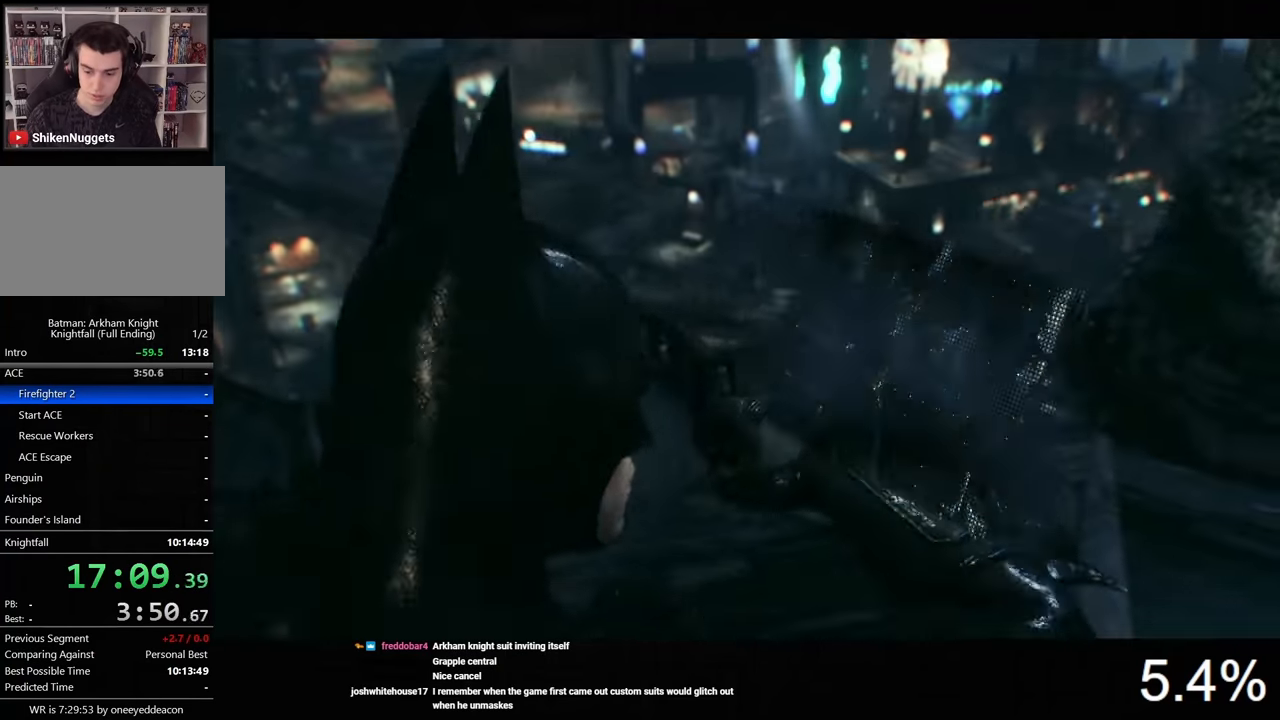
{"keys": ["w"], "mouse": [], "mouse_move": "still", "events": []}
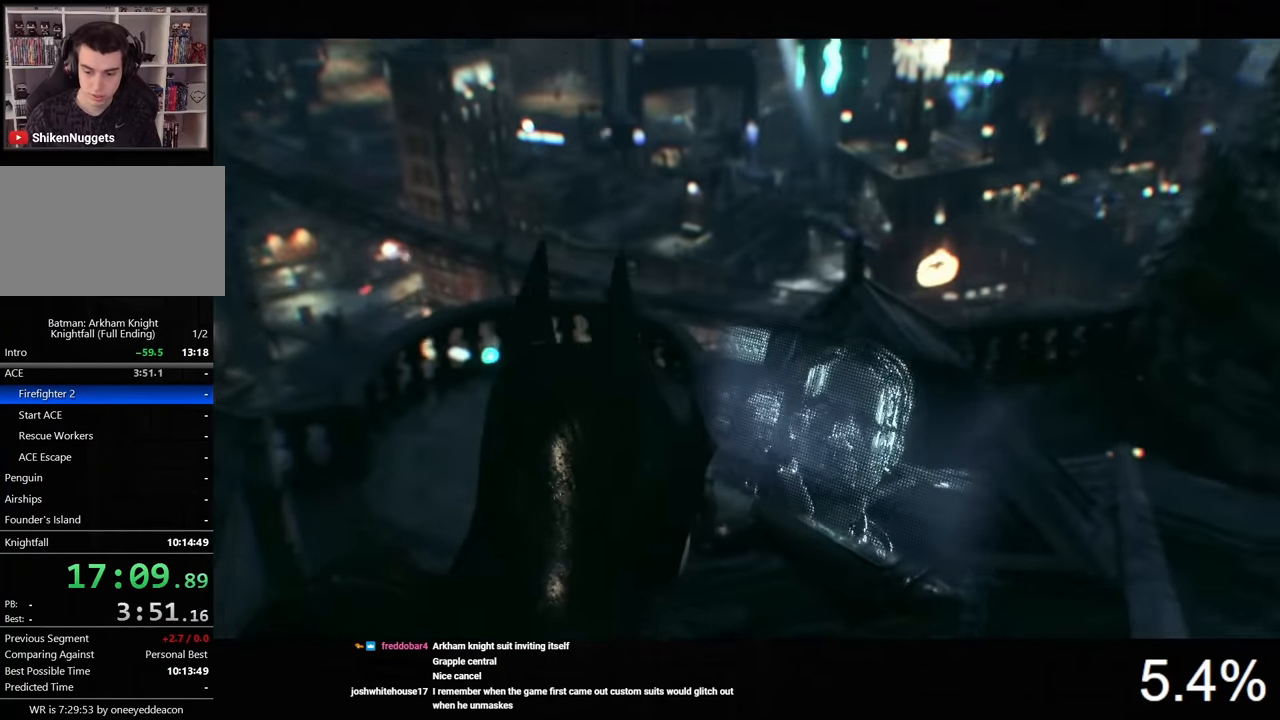
{"keys": ["w"], "mouse": [], "mouse_move": "still", "events": []}
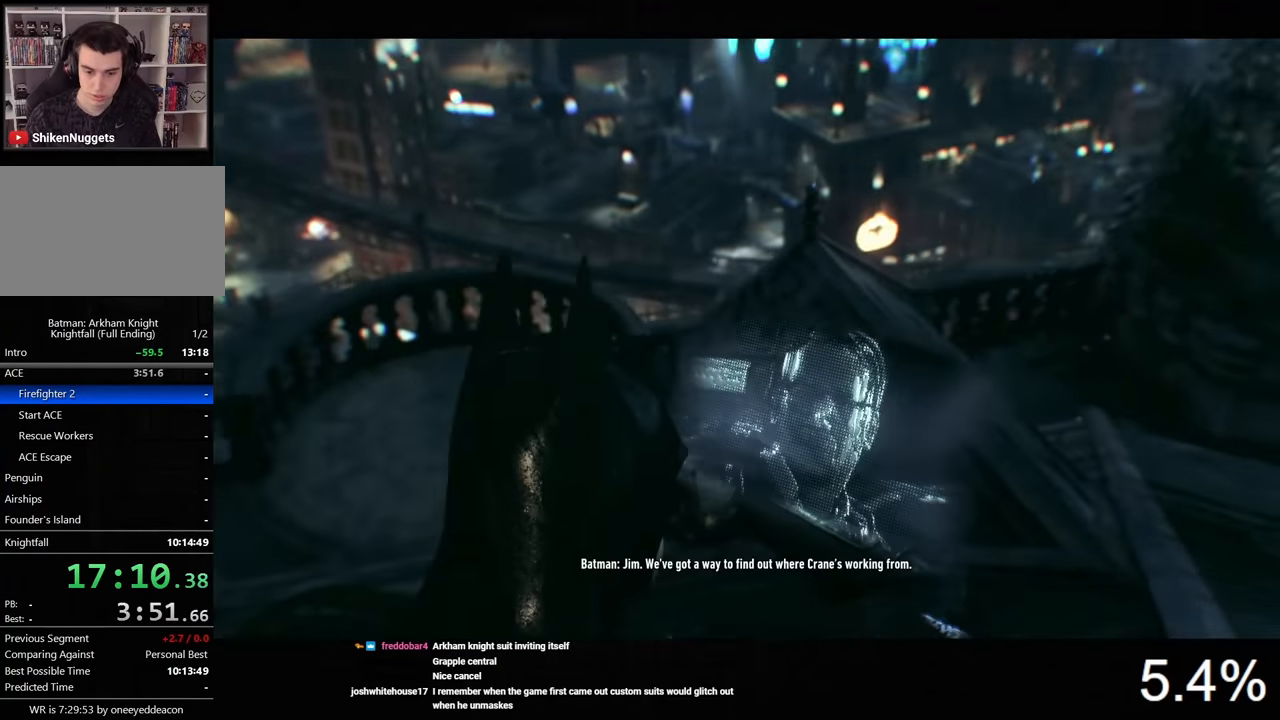
{"keys": ["w"], "mouse": ["left"], "mouse_move": "down-left", "events": [[300, "mouse_left", "down"], [367, "mouse_left", "up"], [433, "mouse_left", "down"]]}
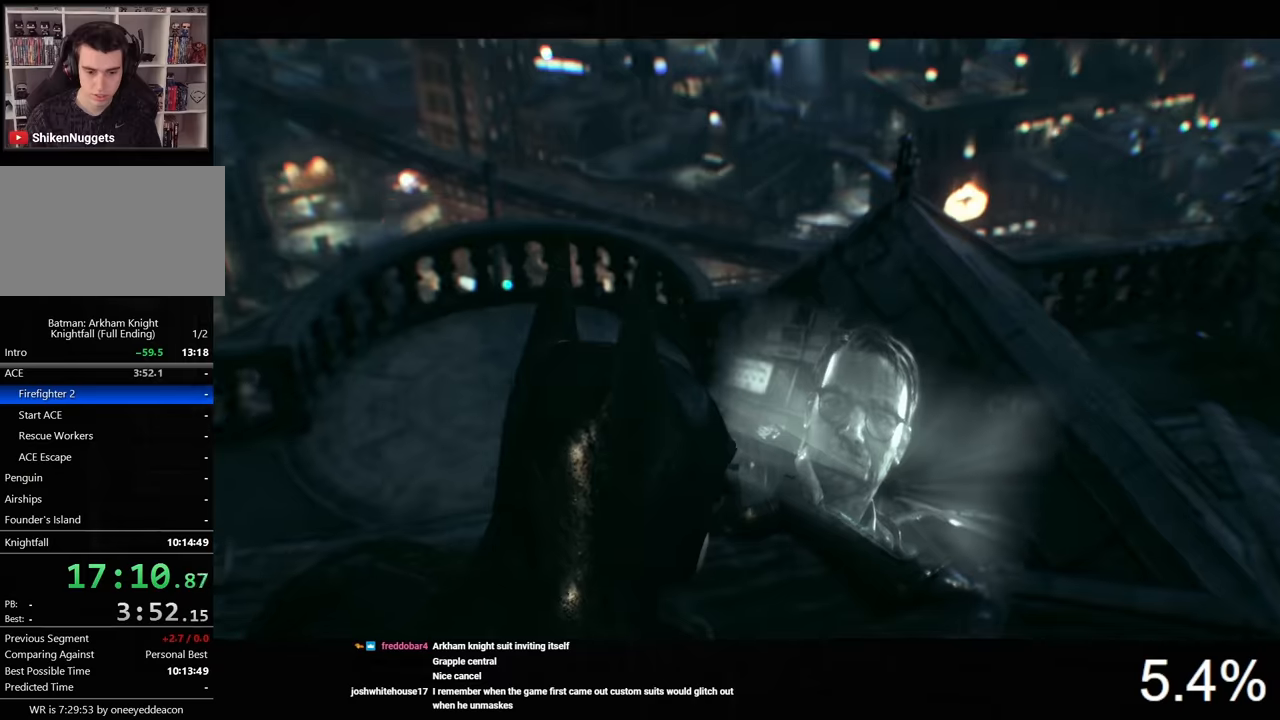
{"keys": ["w"], "mouse": [], "mouse_move": "still", "events": [[34, "mouse_left", "up"], [100, "mouse_left", "down"], [167, "mouse_left", "up"], [234, "mouse_left", "down"], [300, "mouse_left", "up"], [400, "mouse_left", "down"], [467, "mouse_left", "up"]]}
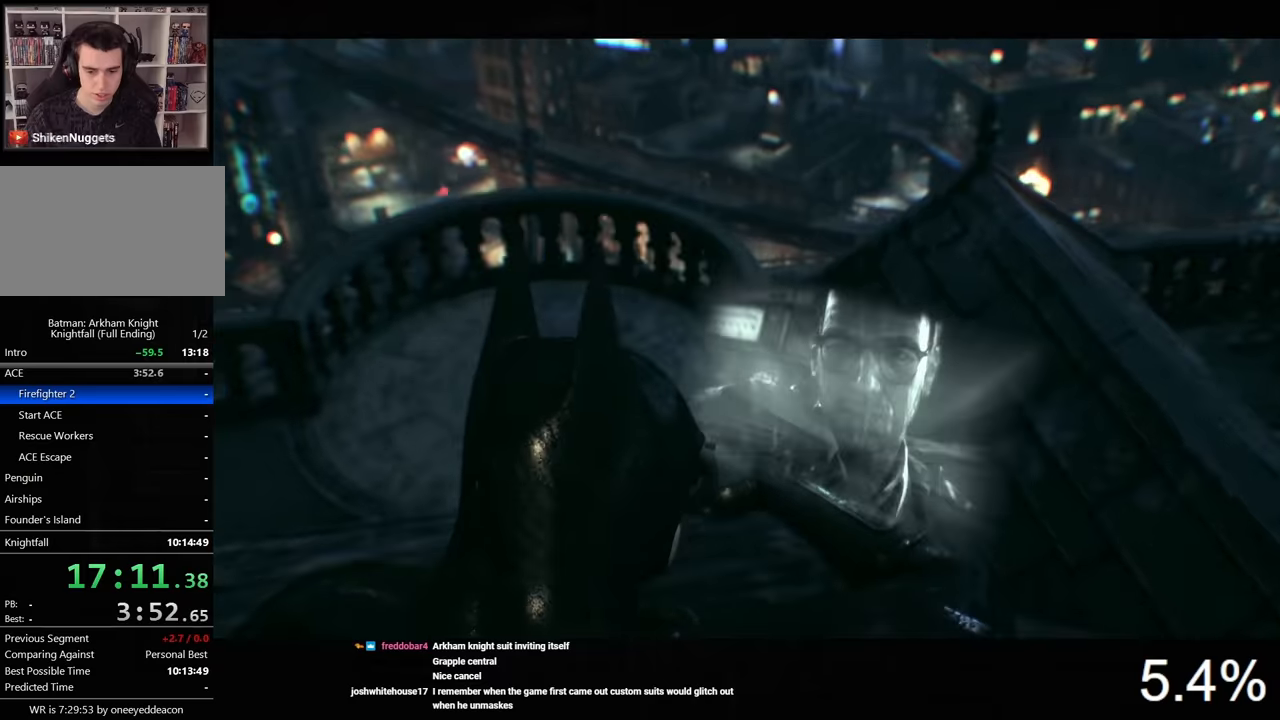
{"keys": ["w"], "mouse": [], "mouse_move": "still", "events": [[34, "mouse_left", "down"], [100, "mouse_left", "up"], [134, "mouse_left", "down"], [234, "mouse_left", "up"], [267, "mouse_left", "down"], [367, "mouse_left", "up"], [434, "mouse_left", "down"], [467, "mouse_left", "up"]]}
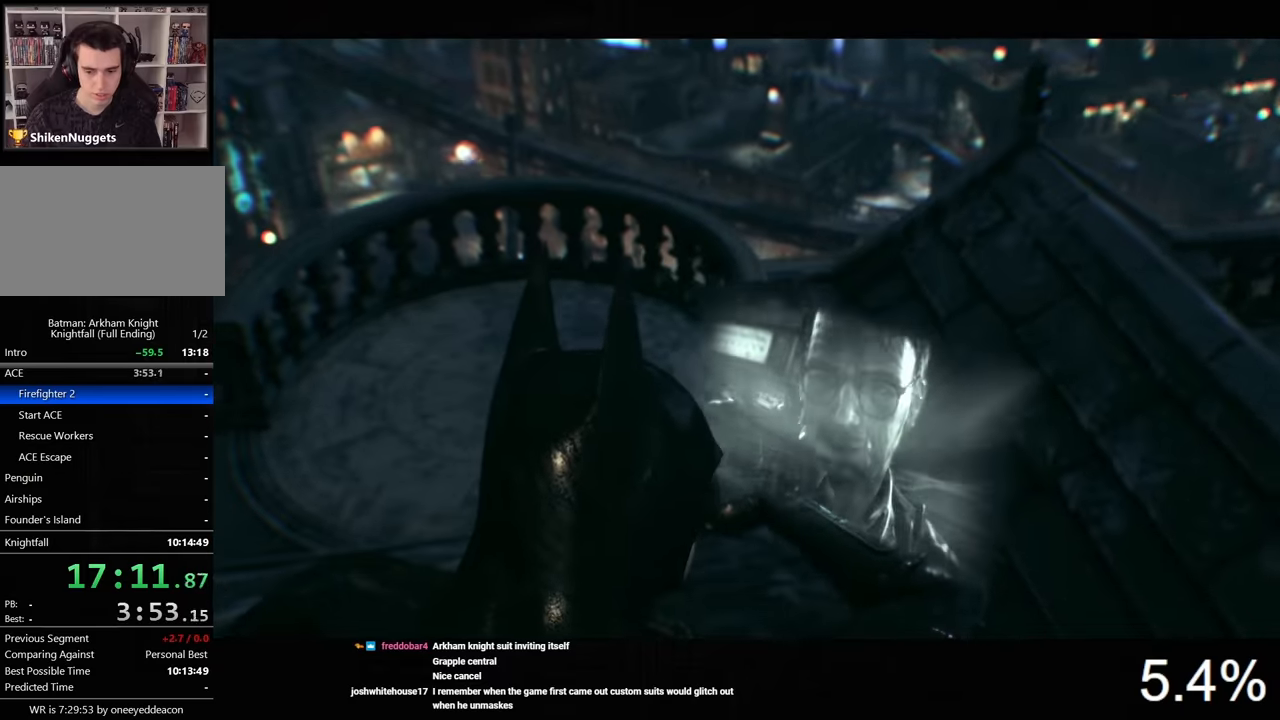
{"keys": ["ctrl", "w"], "mouse": [], "mouse_move": "still", "events": [[67, "mouse_left", "down"], [134, "mouse_left", "up"], [200, "mouse_left", "down"], [267, "mouse_left", "up"], [334, "mouse_left", "down"], [400, "mouse_left", "up"], [500, "ctrl", "down"]]}
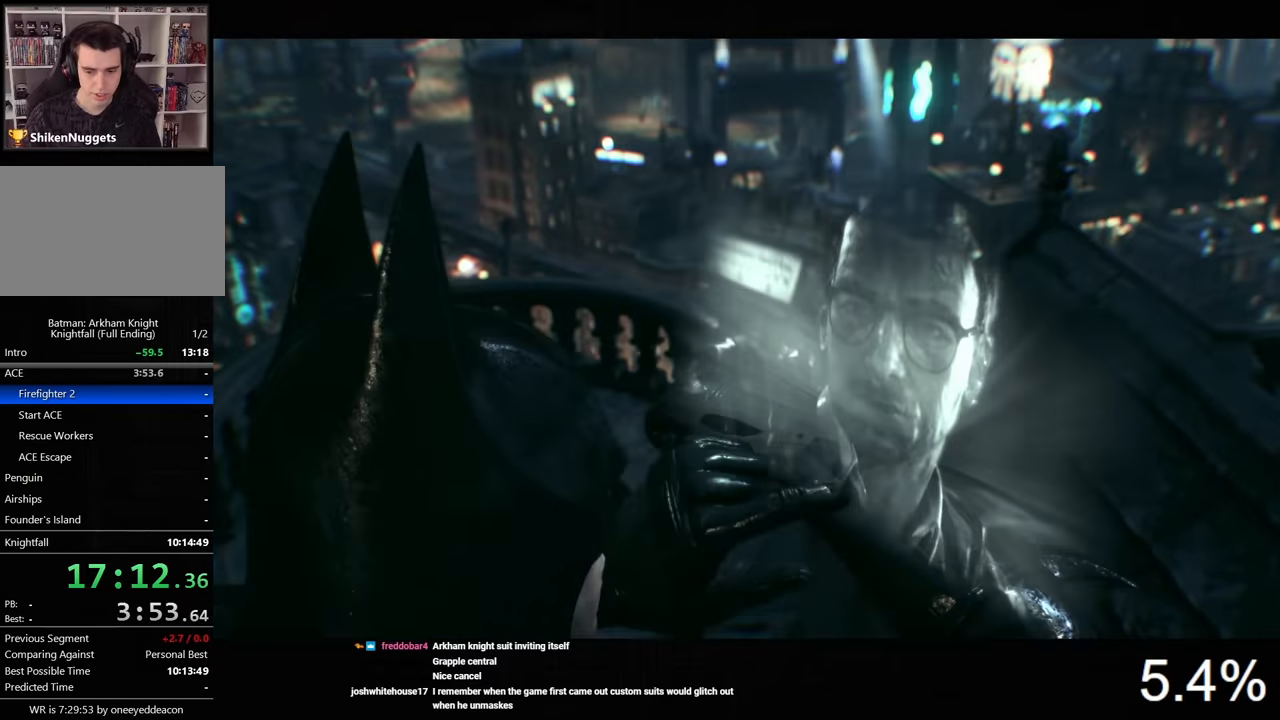
{"keys": ["space", "w"], "mouse": [], "mouse_move": "still", "events": [[167, "space", "down"], [234, "ctrl", "up"]]}
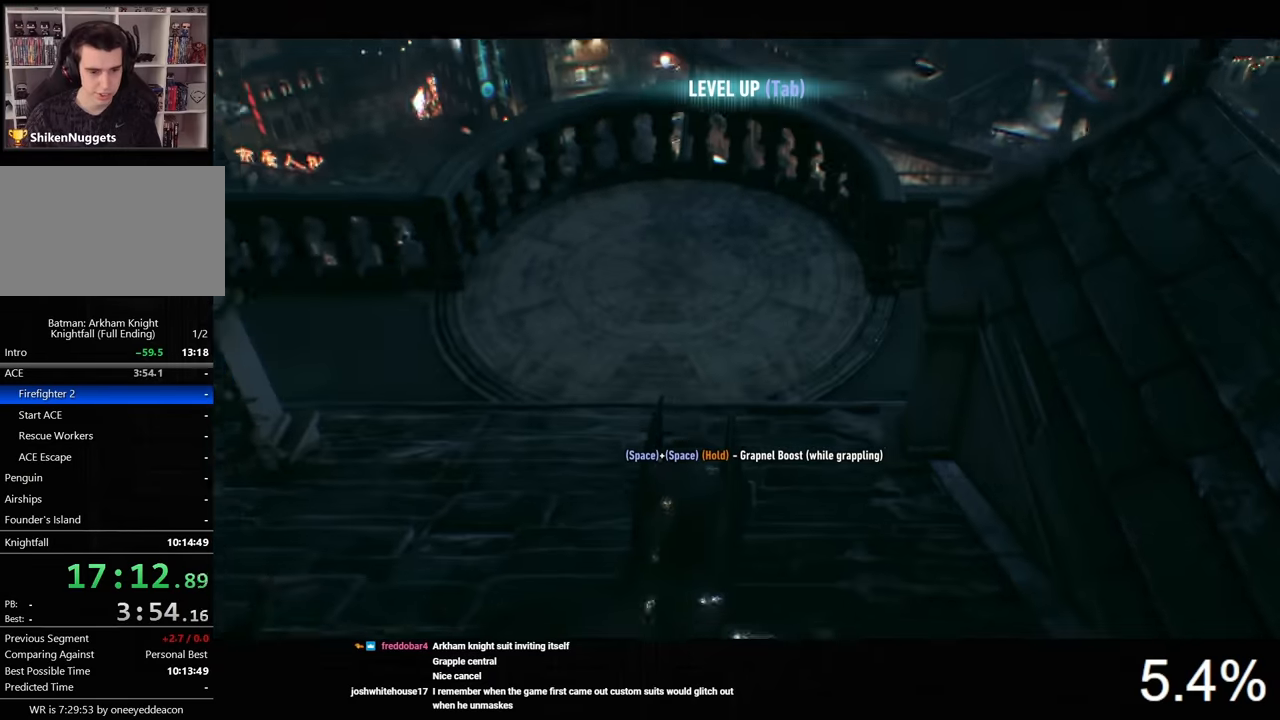
{"keys": ["space", "w"], "mouse": [], "mouse_move": "still", "events": []}
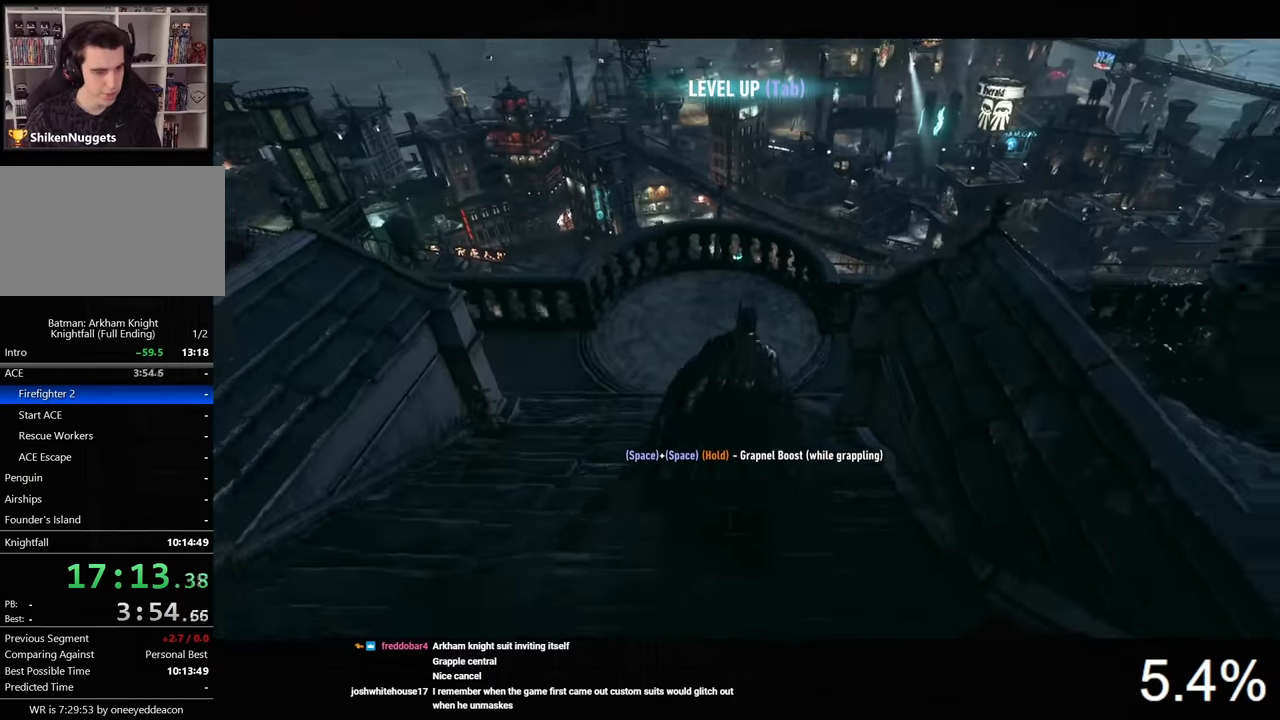
{"keys": ["space", "w"], "mouse": [], "mouse_move": "still", "events": []}
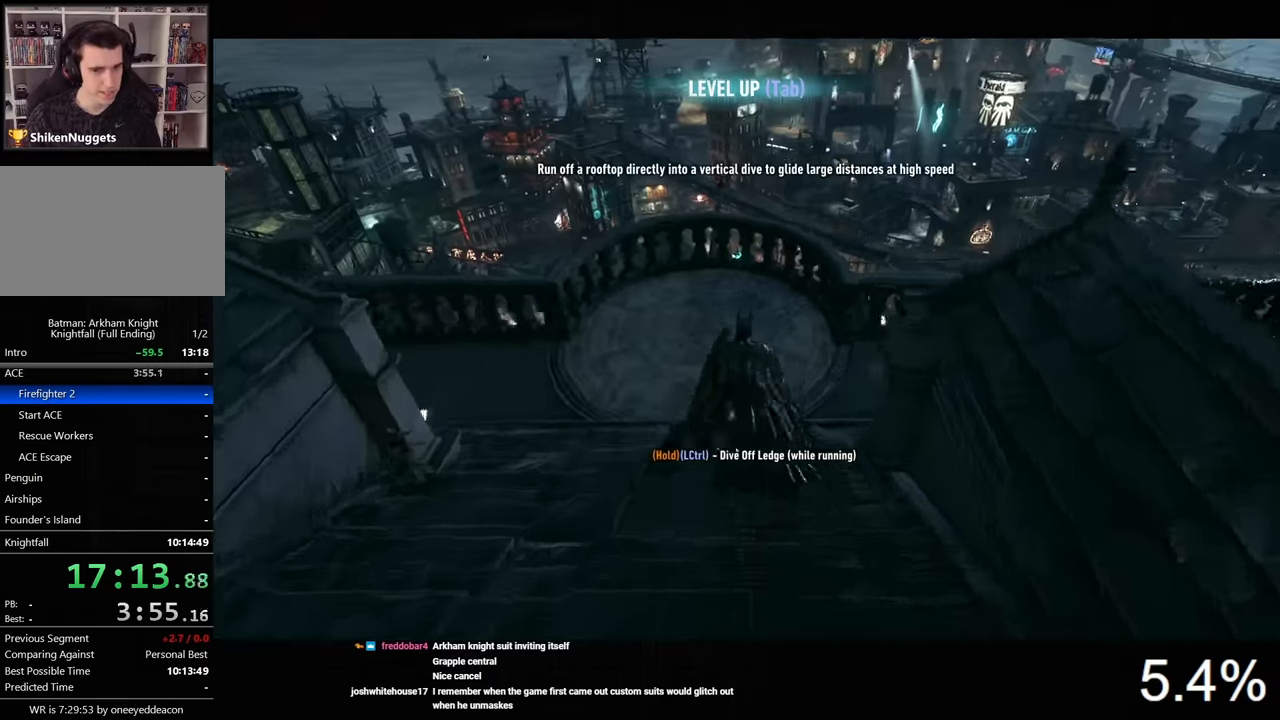
{"keys": ["space", "w"], "mouse": [], "mouse_move": "still", "events": [[434, "space", "up"], [500, "space", "down"]]}
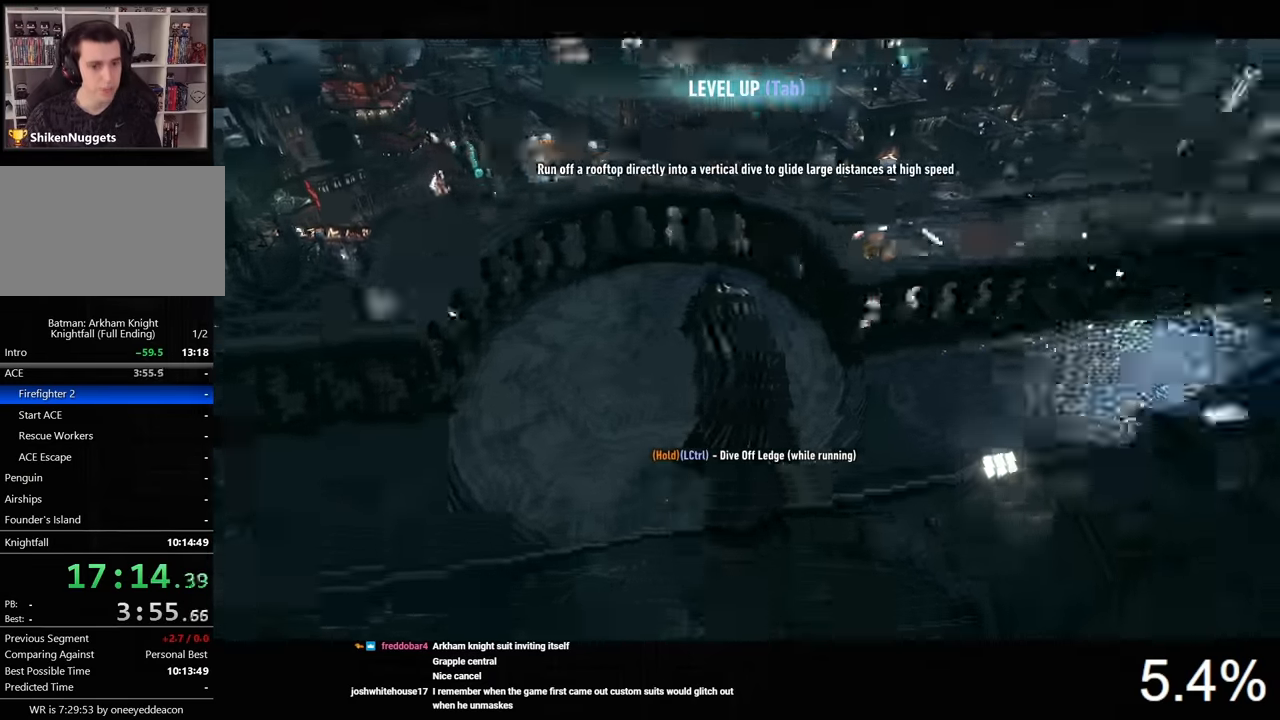
{"keys": ["space", "w"], "mouse": [], "mouse_move": "still", "events": [[67, "space", "up"], [134, "space", "down"]]}